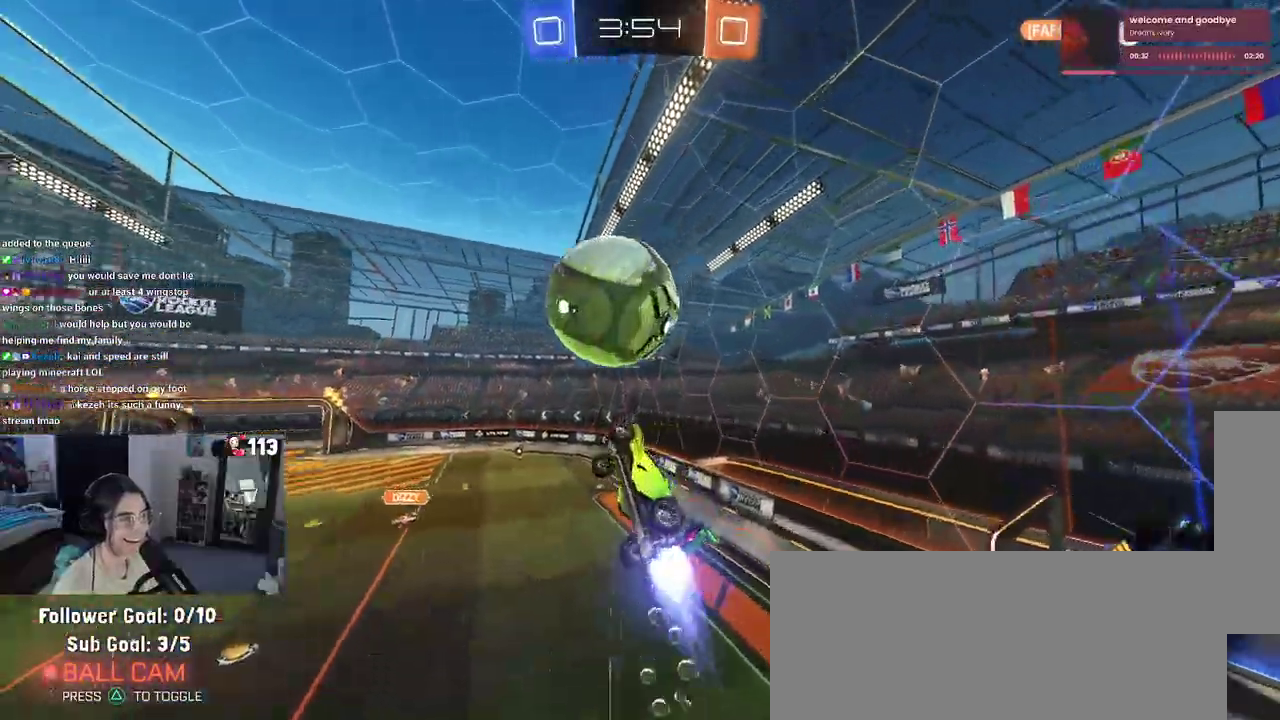
Gameplay with a controller (PlayStation layout); each line is a JSON object with the inputs held at the frame after it. "events" lists button and stick changes between this image and that frame as [ms after this image, input, new state], when the widget could be followed in between. Not read: START.
{"buttons": ["R2"], "left_stick": "left", "right_stick": "center", "events": [[133, "left_stick", "left"]]}
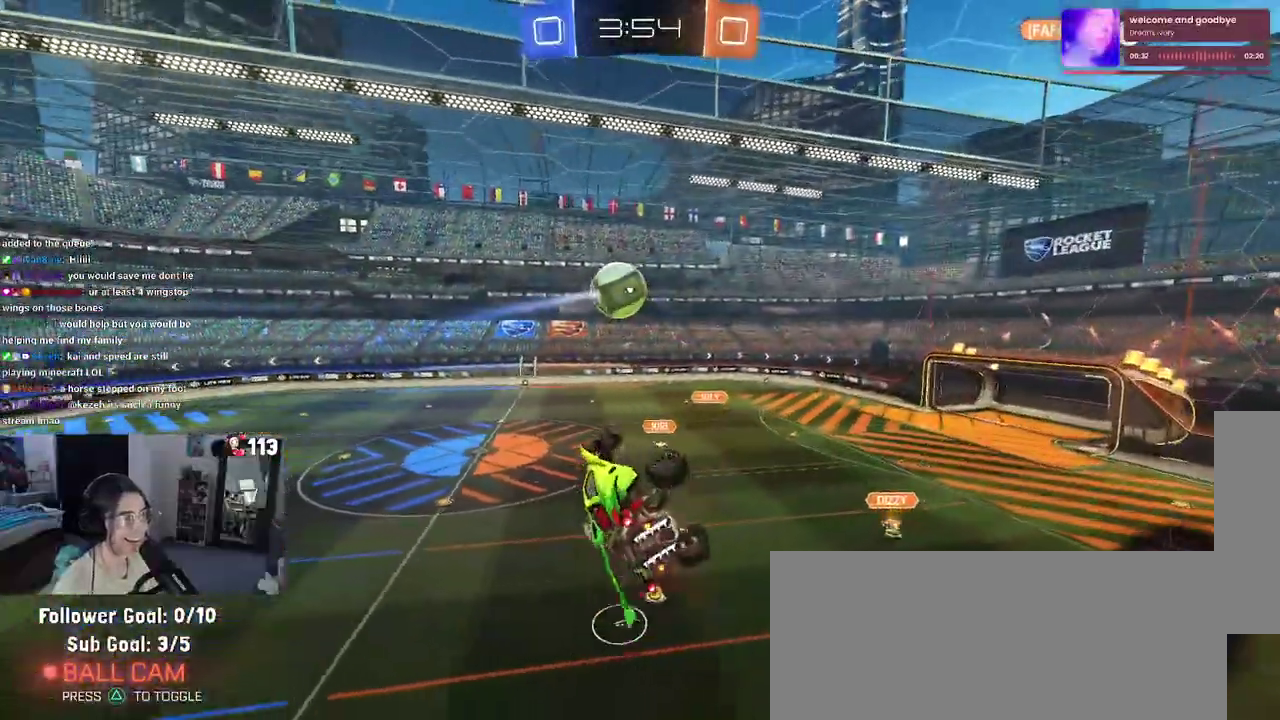
{"buttons": ["SQUARE", "R2"], "left_stick": "up-left", "right_stick": "center", "events": [[167, "SQUARE", "down"], [267, "left_stick", "up-left"]]}
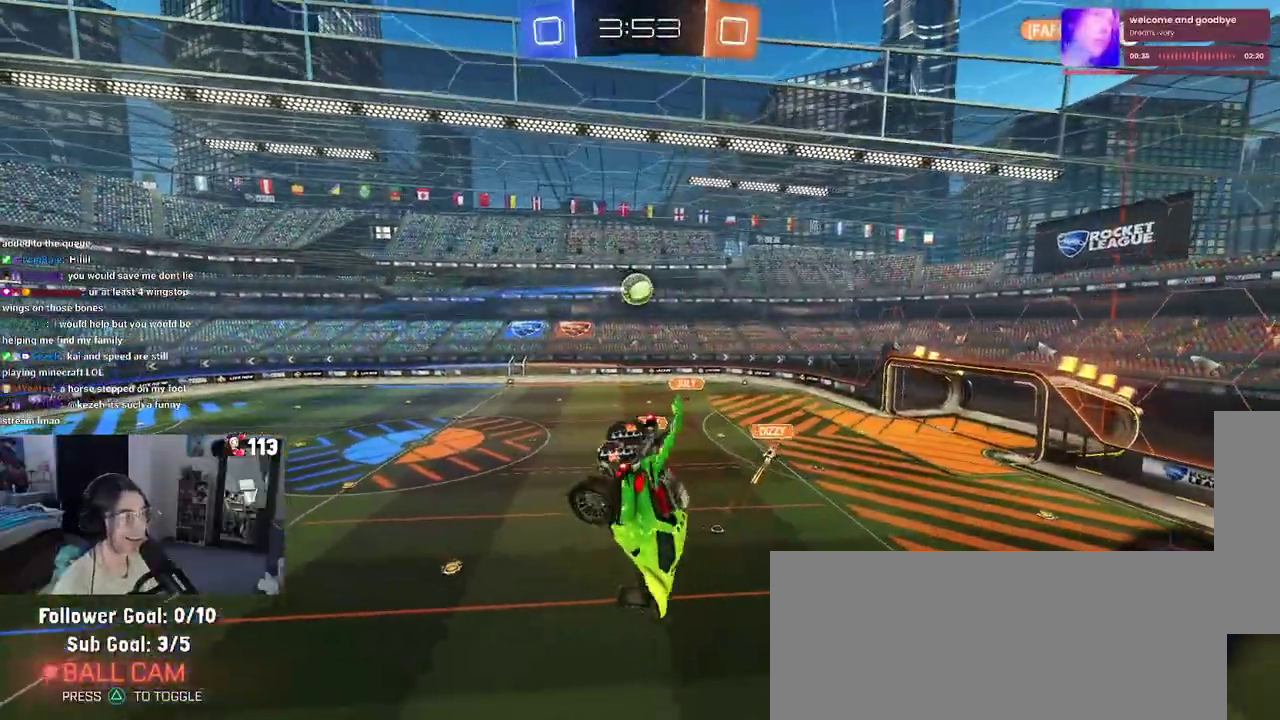
{"buttons": ["R2"], "left_stick": "center", "right_stick": "center", "events": [[200, "left_stick", "center"], [300, "SQUARE", "up"]]}
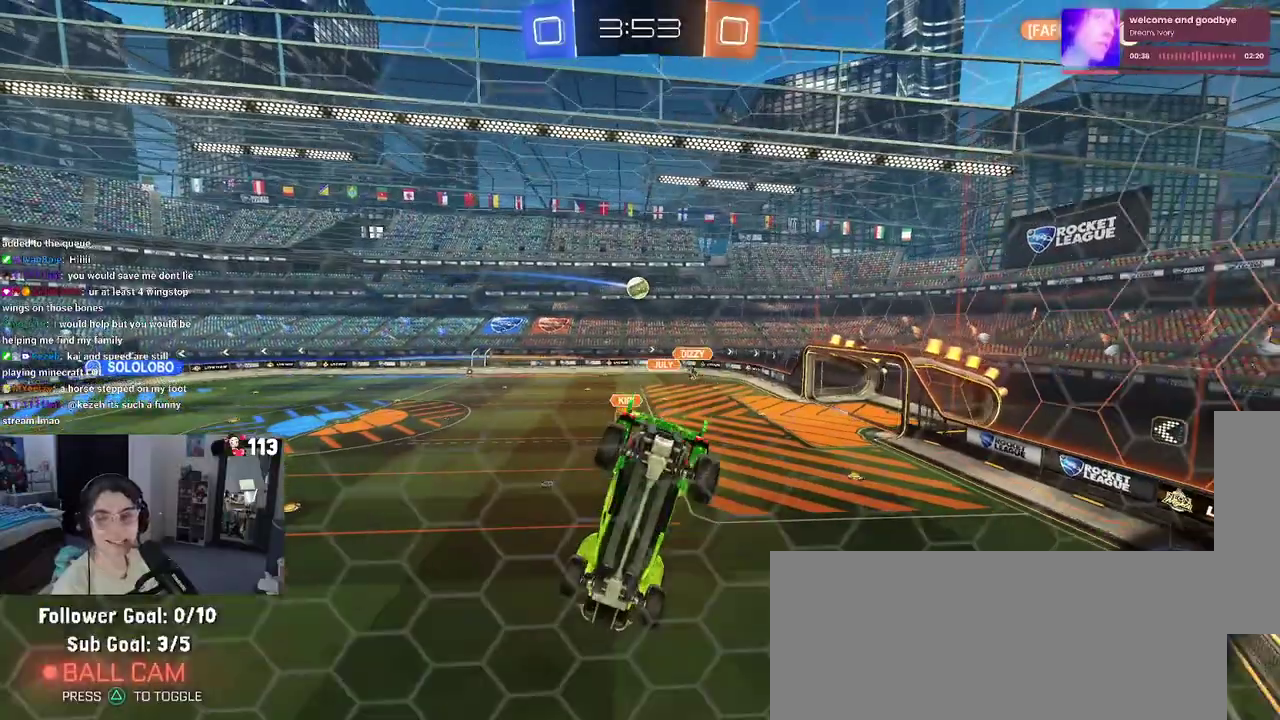
{"buttons": ["R2"], "left_stick": "center", "right_stick": "center", "events": [[50, "left_stick", "right"], [500, "left_stick", "center"]]}
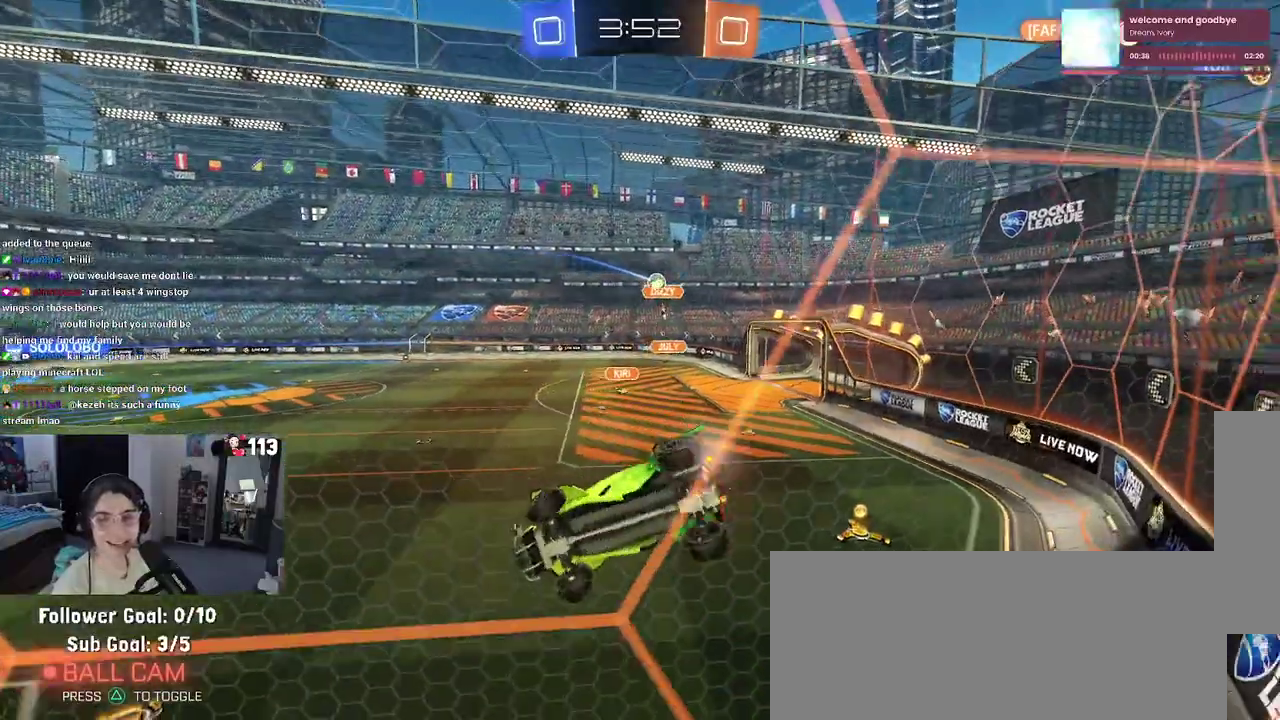
{"buttons": ["R2"], "left_stick": "left", "right_stick": "center", "events": [[267, "left_stick", "right"], [383, "left_stick", "center"], [433, "left_stick", "left"]]}
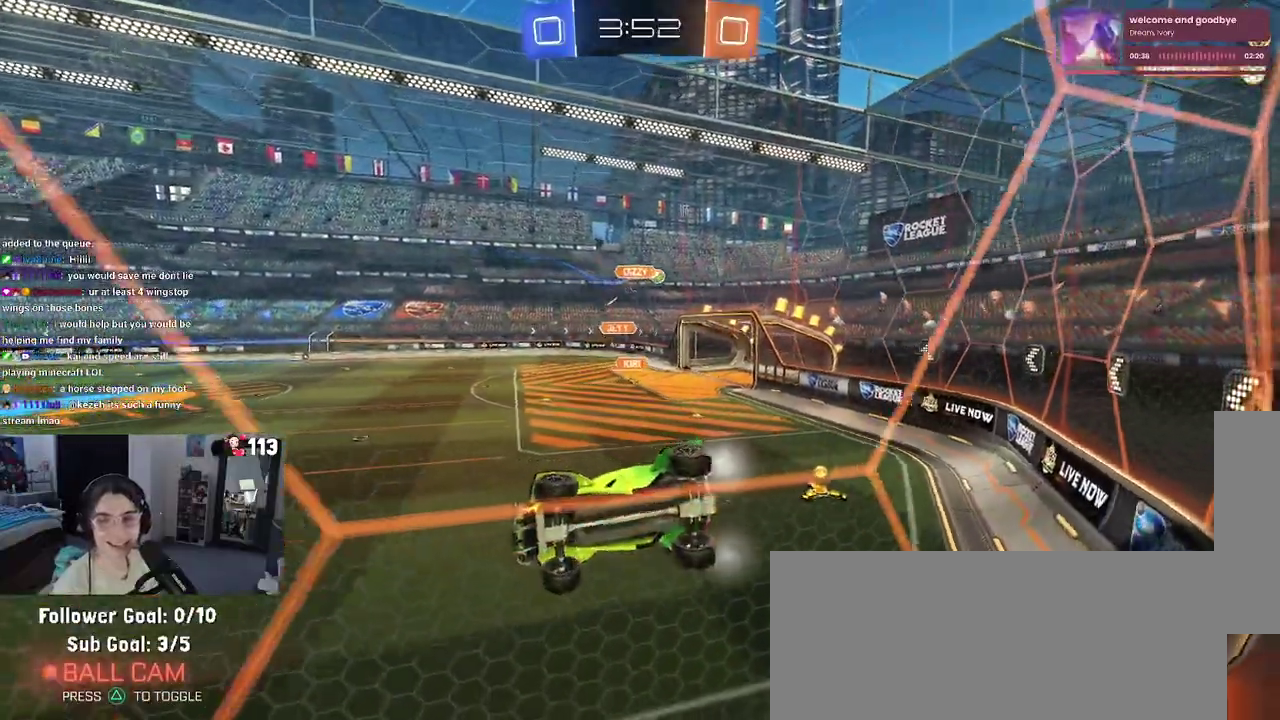
{"buttons": ["R2"], "left_stick": "right", "right_stick": "center", "events": [[83, "left_stick", "center"], [217, "left_stick", "left"], [283, "TRIANGLE", "down"], [300, "left_stick", "center"], [417, "TRIANGLE", "up"], [417, "left_stick", "right"]]}
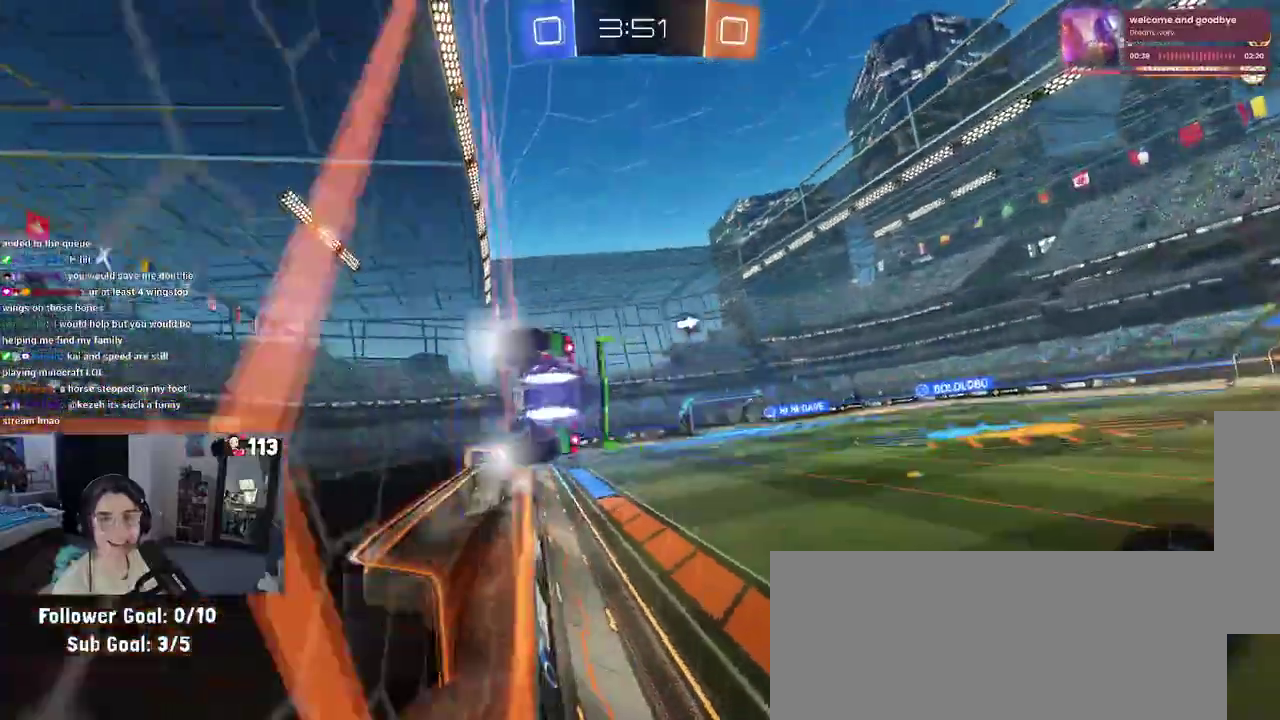
{"buttons": ["CROSS", "SQUARE", "R2"], "left_stick": "down-left", "right_stick": "center", "events": [[50, "left_stick", "up-right"], [133, "left_stick", "center"], [283, "CROSS", "down"], [333, "SQUARE", "down"], [333, "left_stick", "down-left"]]}
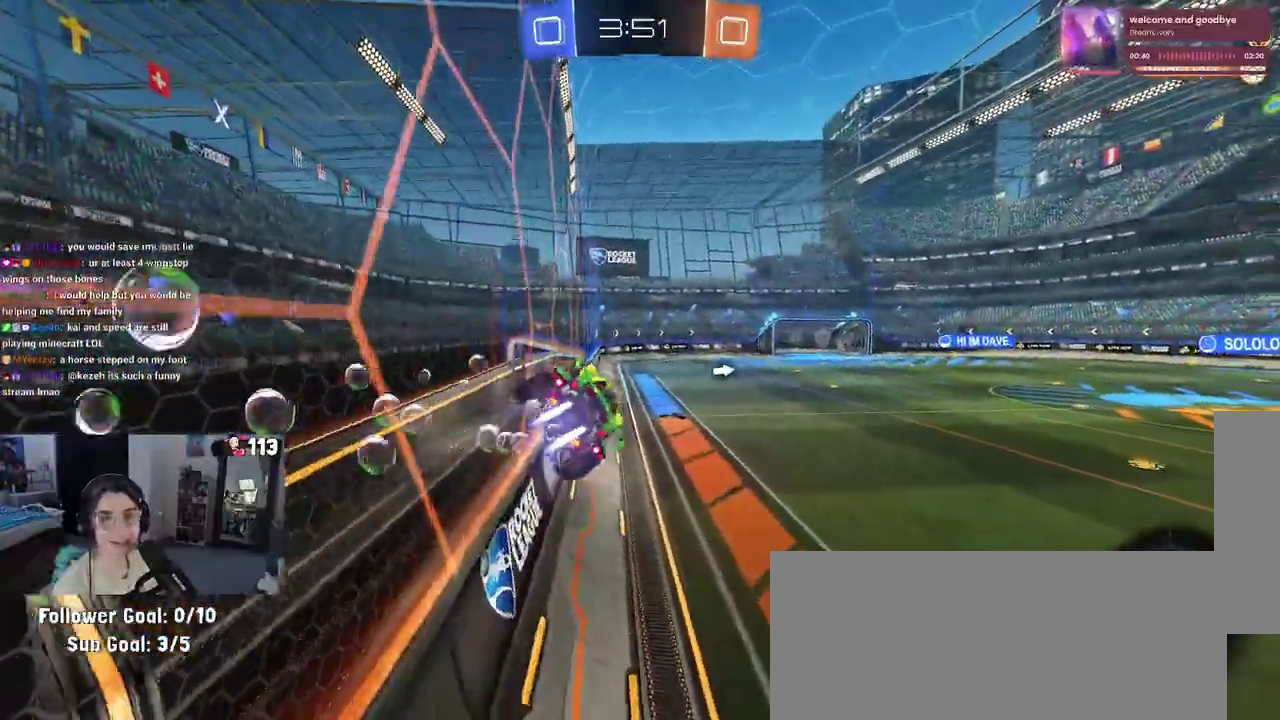
{"buttons": ["R2"], "left_stick": "up", "right_stick": "center", "events": [[33, "CROSS", "up"], [50, "SQUARE", "up"], [83, "left_stick", "left"], [133, "left_stick", "center"], [483, "left_stick", "up"]]}
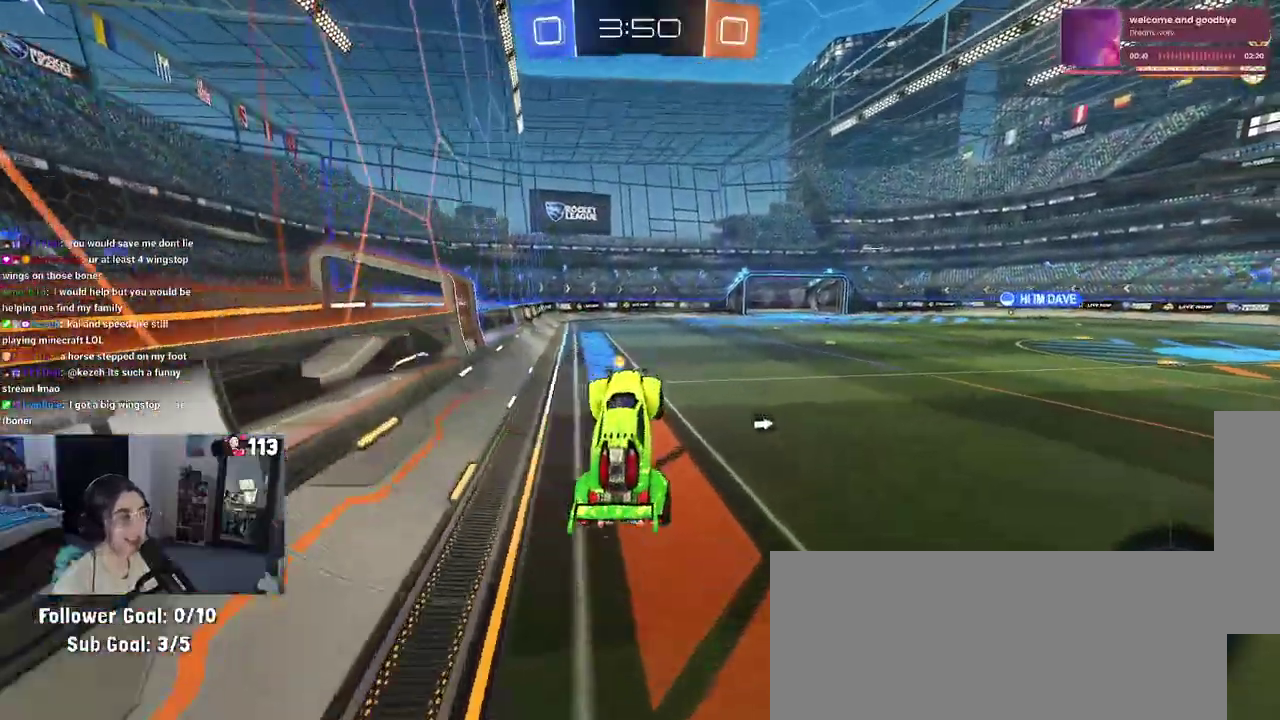
{"buttons": ["CROSS", "R2"], "left_stick": "up-left", "right_stick": "center", "events": [[250, "CROSS", "down"], [333, "CROSS", "up"], [417, "CROSS", "down"], [433, "left_stick", "up-left"]]}
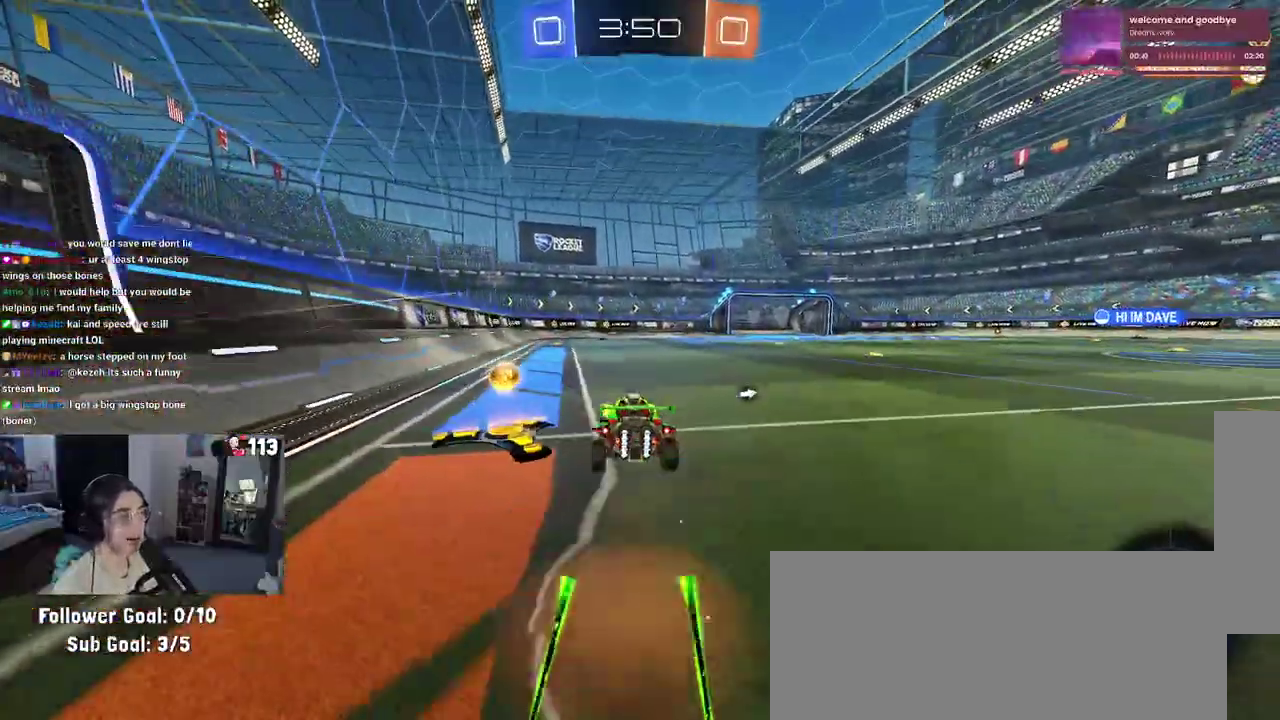
{"buttons": ["R2"], "left_stick": "left", "right_stick": "center", "events": [[17, "CROSS", "up"], [67, "CROSS", "down"], [200, "CROSS", "up"], [267, "TRIANGLE", "down"], [350, "left_stick", "left"], [367, "TRIANGLE", "up"]]}
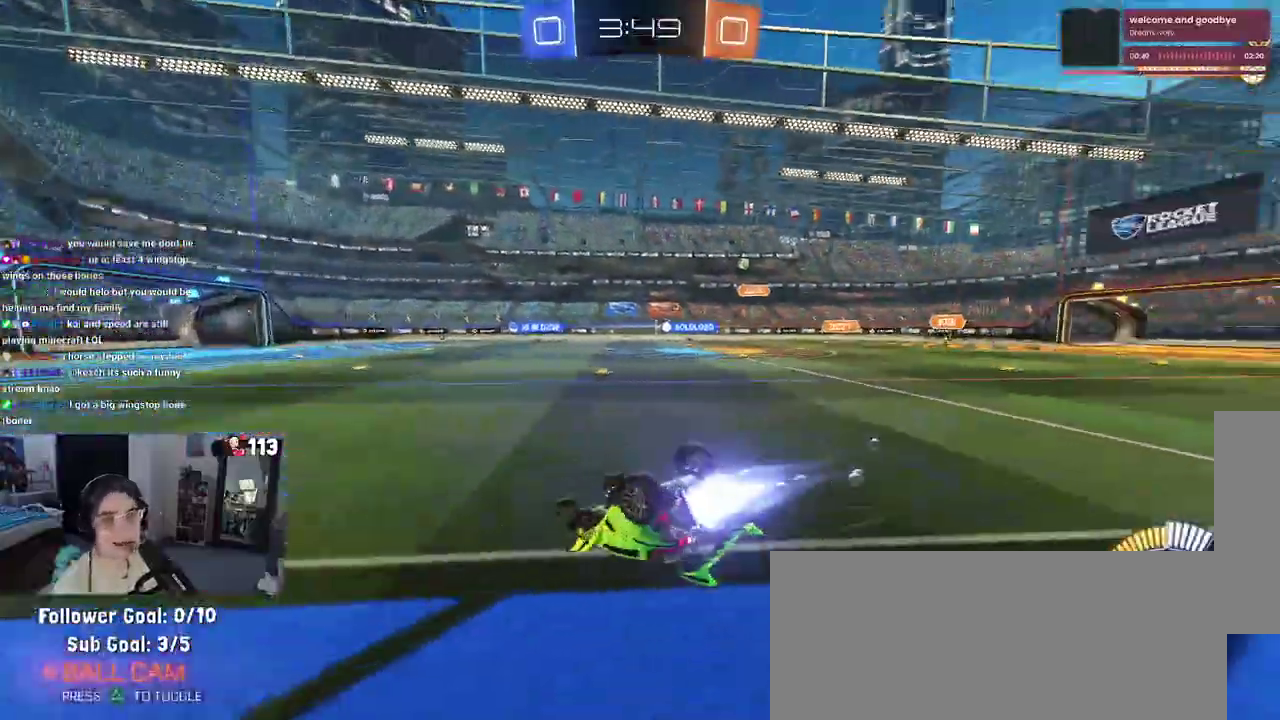
{"buttons": ["R2"], "left_stick": "right", "right_stick": "center", "events": [[167, "SQUARE", "down"], [400, "SQUARE", "up"], [500, "left_stick", "right"]]}
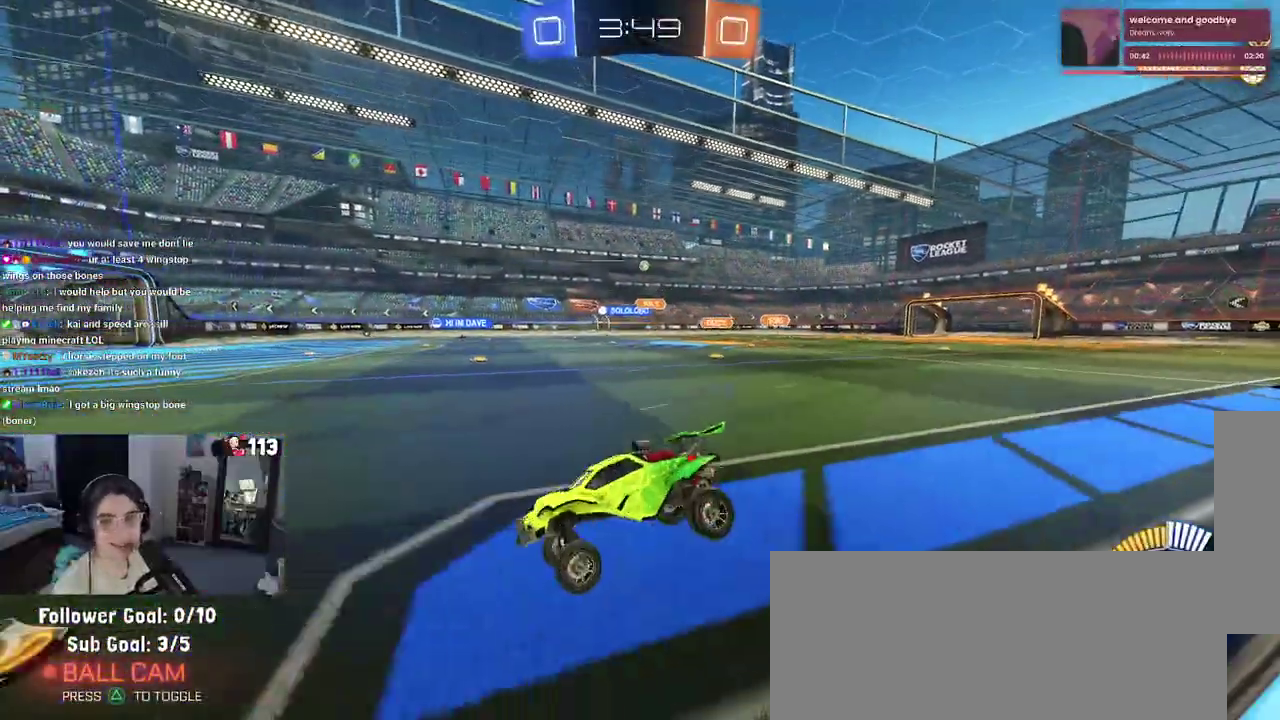
{"buttons": ["R2"], "left_stick": "right", "right_stick": "center", "events": [[167, "left_stick", "up-right"], [217, "left_stick", "right"]]}
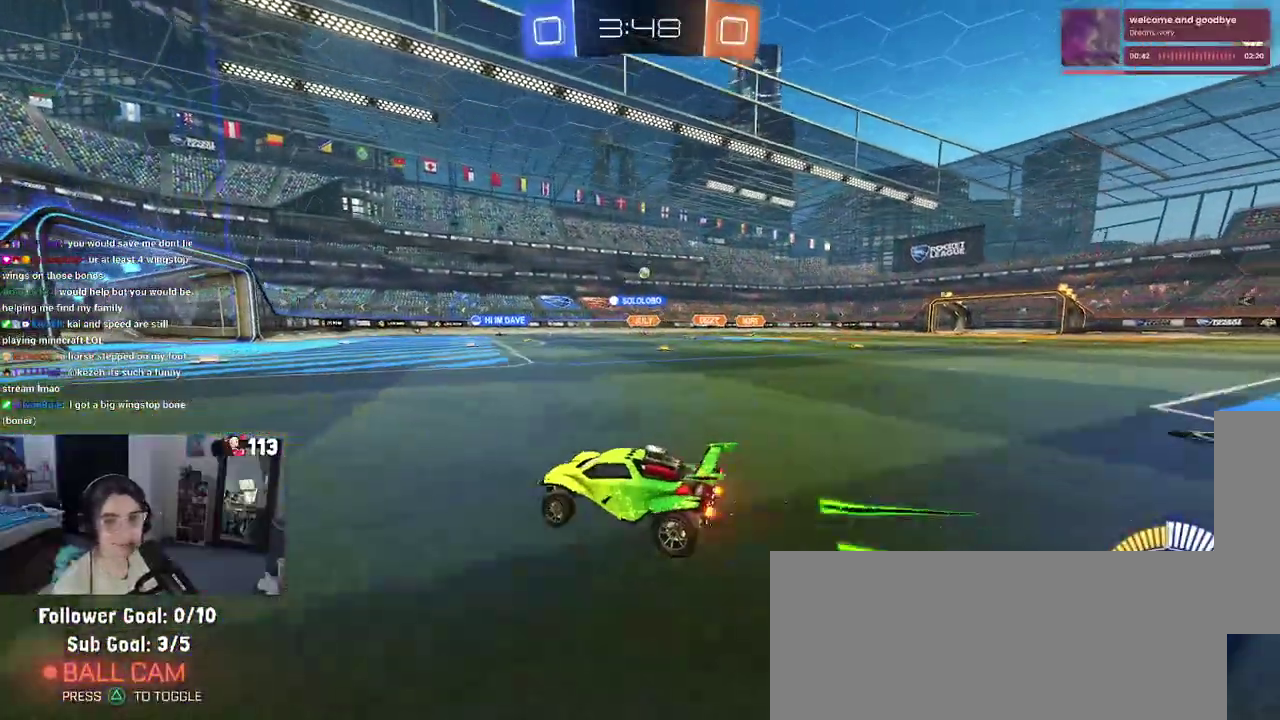
{"buttons": ["R2"], "left_stick": "center", "right_stick": "center", "events": [[33, "left_stick", "up-right"], [133, "left_stick", "center"]]}
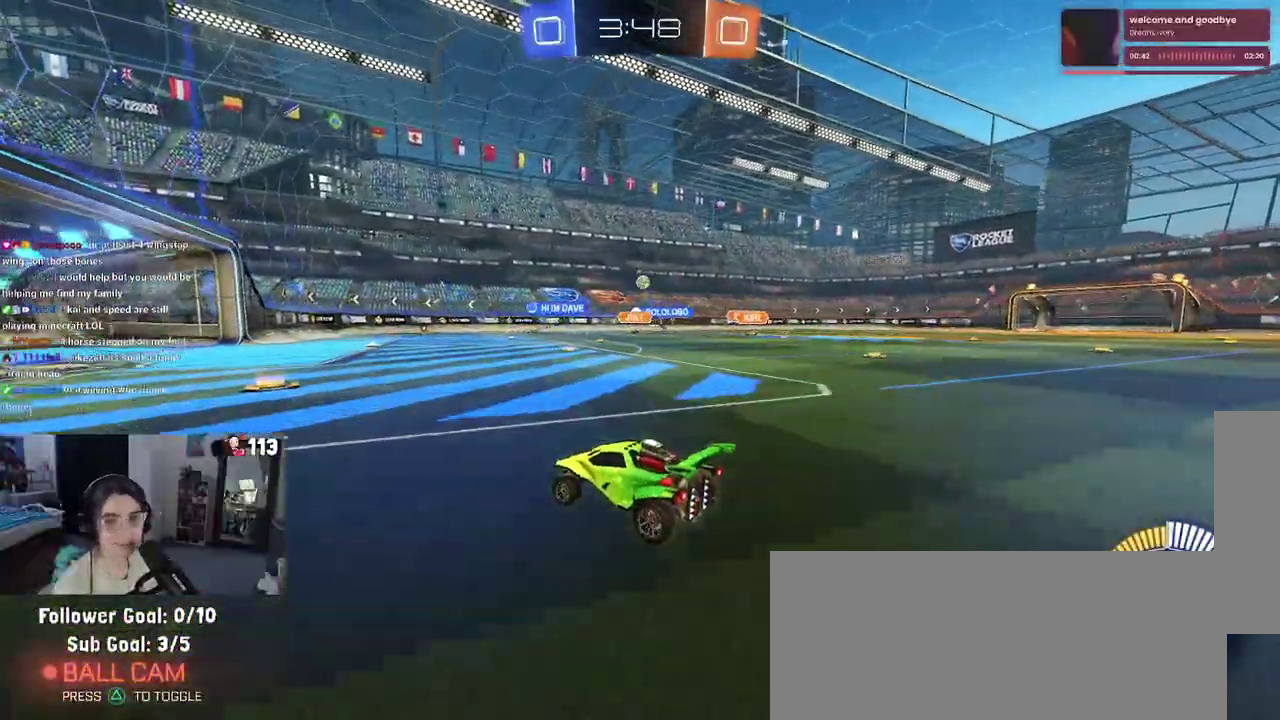
{"buttons": ["R2"], "left_stick": "center", "right_stick": "center", "events": []}
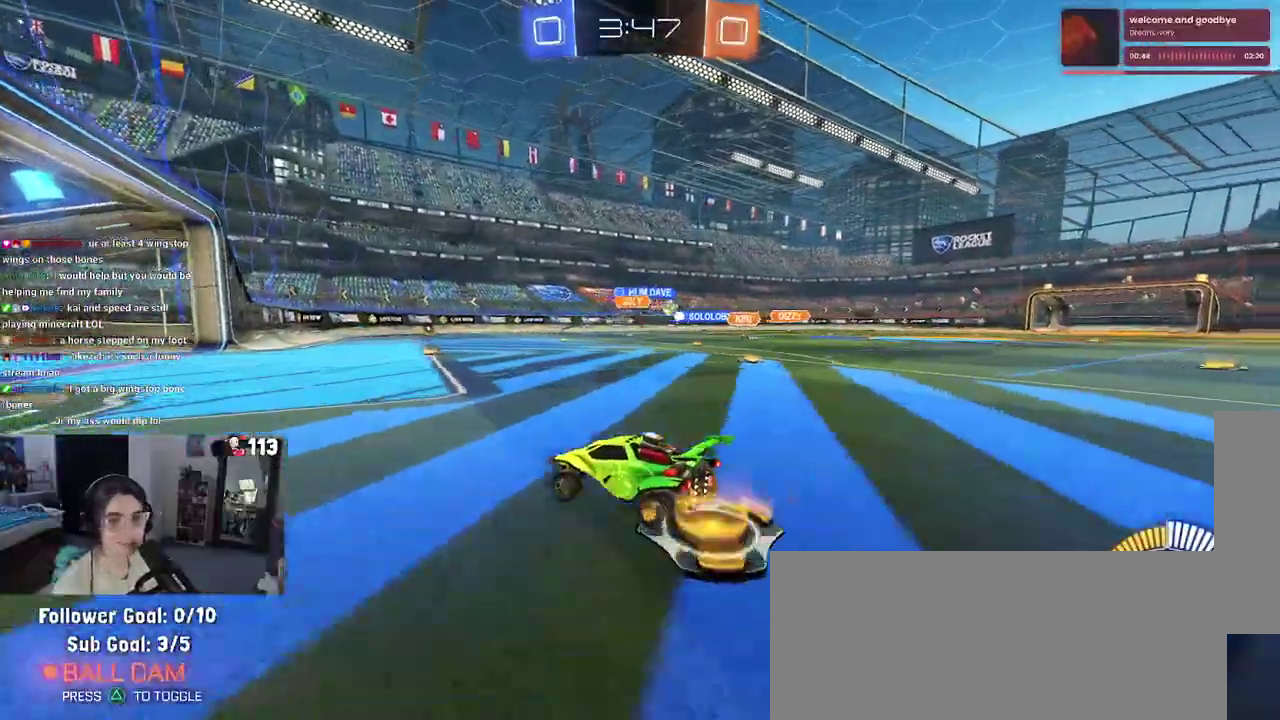
{"buttons": ["R2"], "left_stick": "right", "right_stick": "center", "events": [[217, "left_stick", "right"], [400, "SQUARE", "down"], [500, "SQUARE", "up"]]}
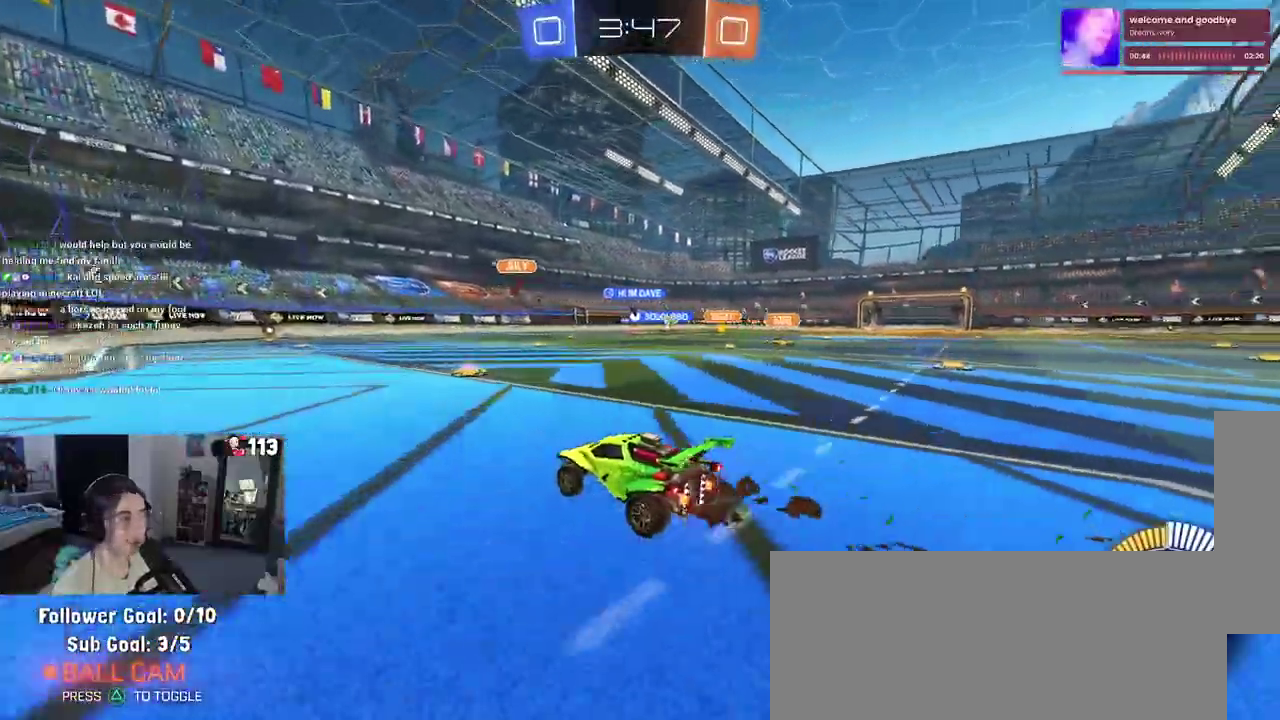
{"buttons": ["R2"], "left_stick": "right", "right_stick": "center", "events": [[50, "left_stick", "center"], [250, "left_stick", "right"]]}